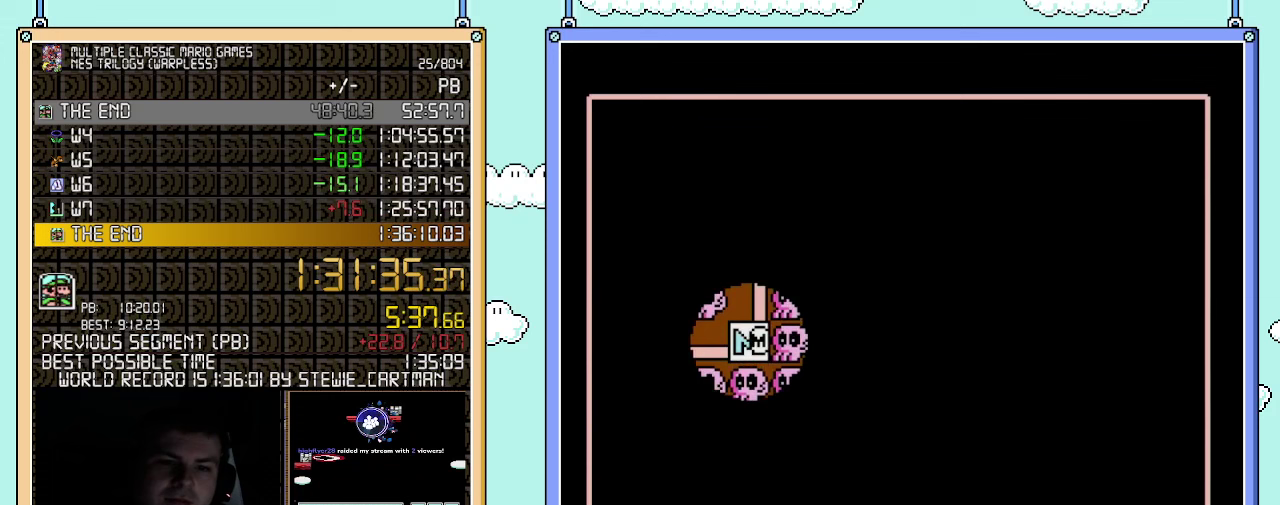
Gameplay with a controller (Nintendo layout); each line is a JSON object with the inputs held at the frame after it. "events" lists button and stick changes between this image and that frame as [ms after this image, input, new state], when the widget could be followed in between. Not read: L3 R3.
{"buttons": ["DPAD_DOWN"], "events": [[100, "DPAD_LEFT", "down"], [317, "DPAD_LEFT", "up"], [467, "DPAD_DOWN", "down"]]}
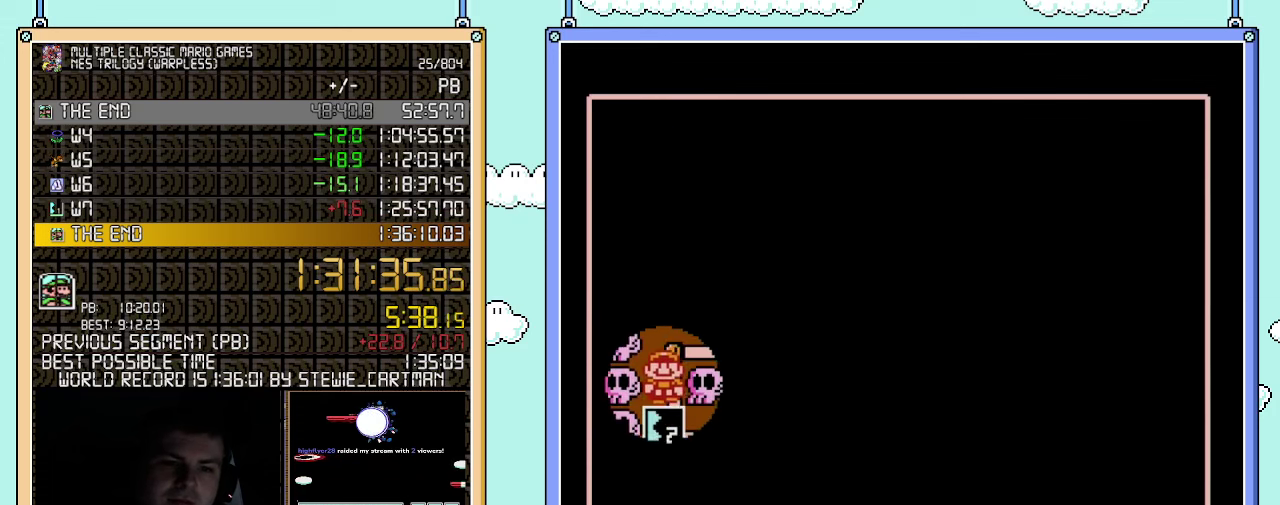
{"buttons": [], "events": [[150, "DPAD_DOWN", "up"]]}
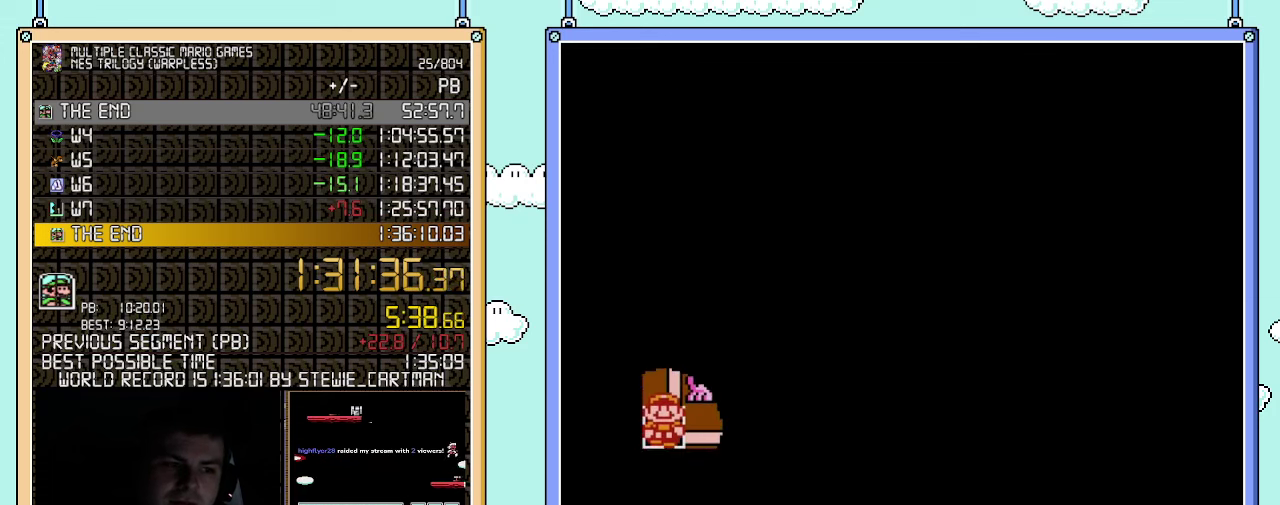
{"buttons": [], "events": []}
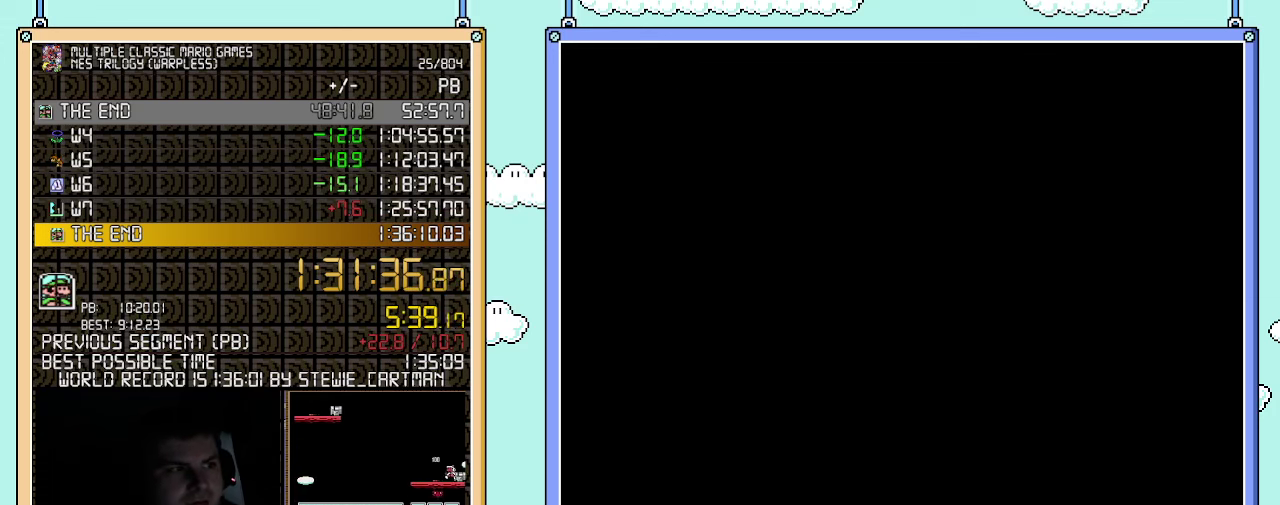
{"buttons": ["B", "DPAD_RIGHT"], "events": [[467, "B", "down"], [467, "DPAD_RIGHT", "down"]]}
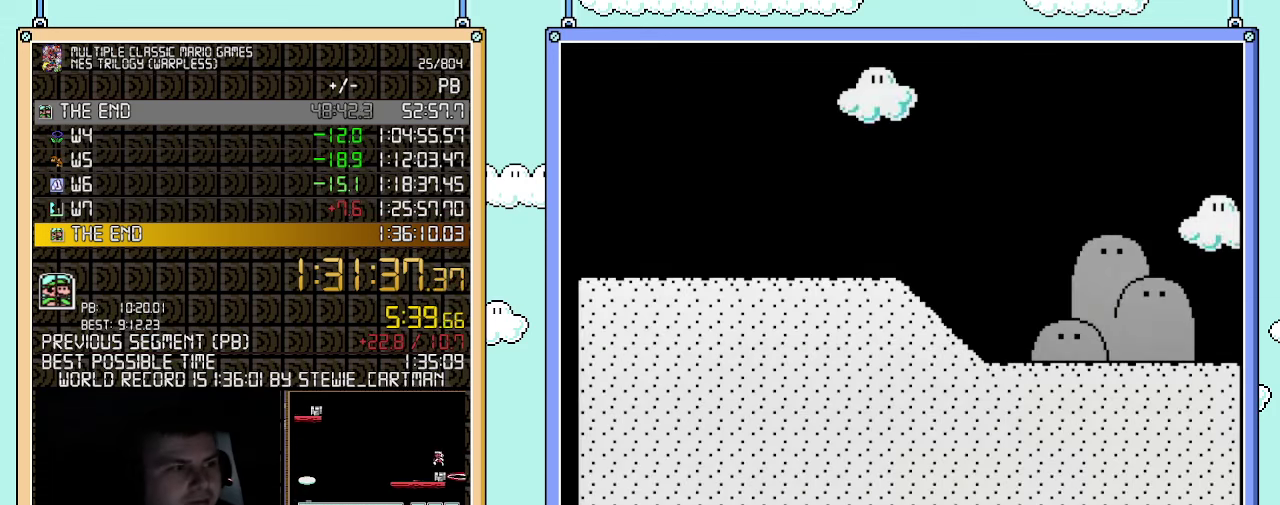
{"buttons": ["B", "DPAD_RIGHT"], "events": []}
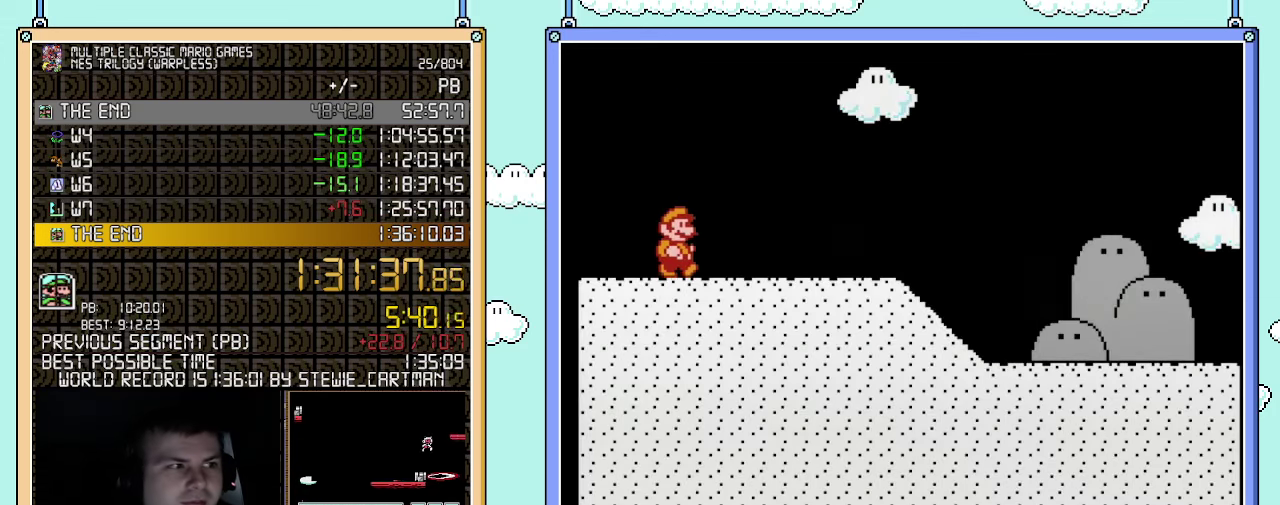
{"buttons": ["B", "DPAD_RIGHT"], "events": []}
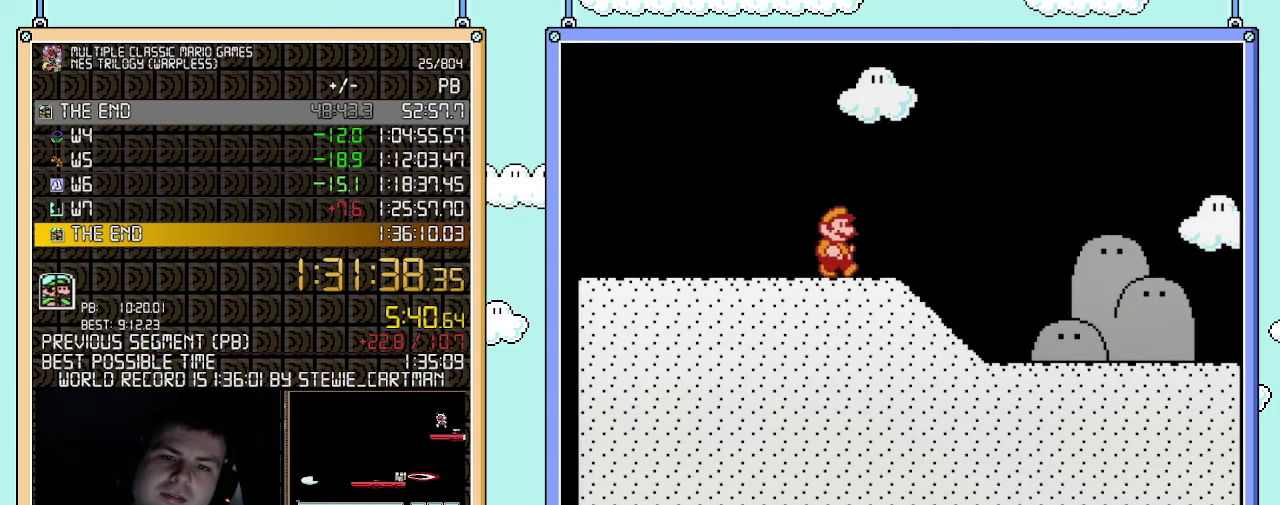
{"buttons": ["B", "DPAD_RIGHT"], "events": []}
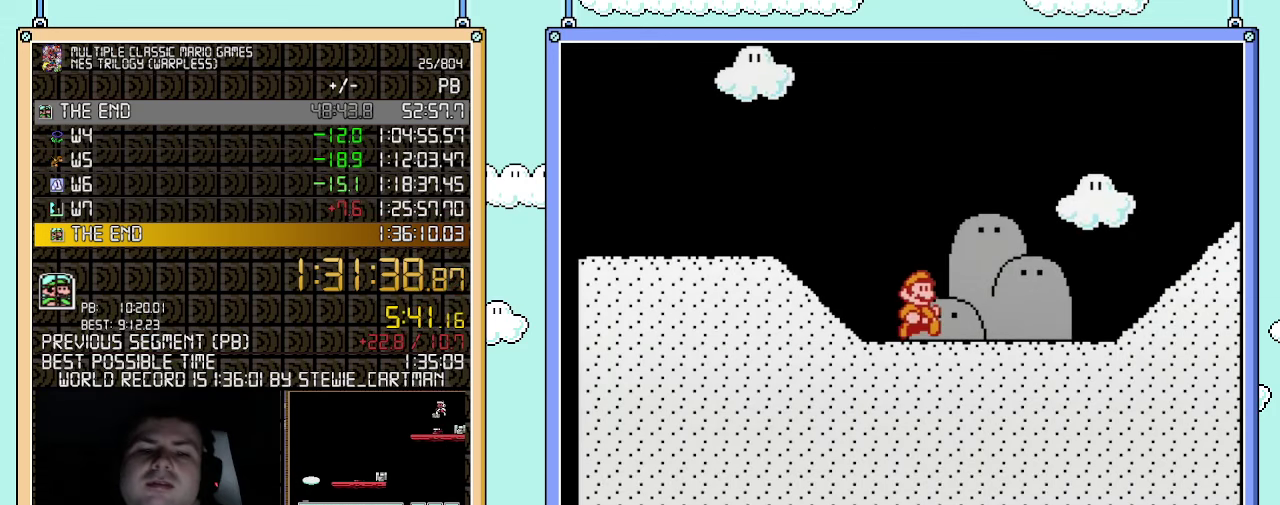
{"buttons": ["A", "B", "DPAD_RIGHT"], "events": [[367, "A", "down"]]}
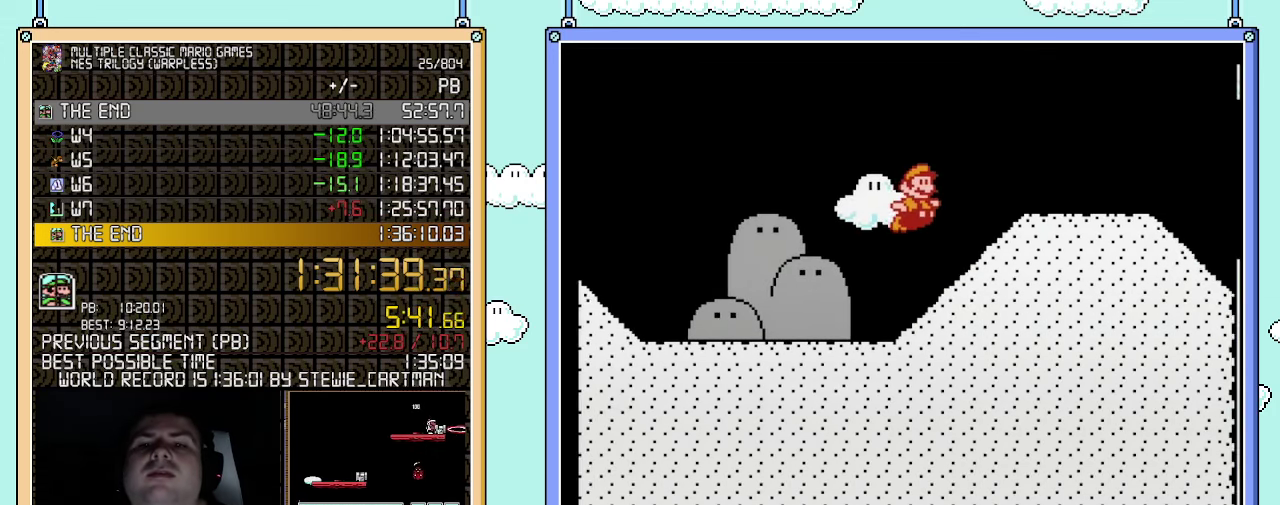
{"buttons": ["B", "DPAD_RIGHT"], "events": [[67, "A", "up"]]}
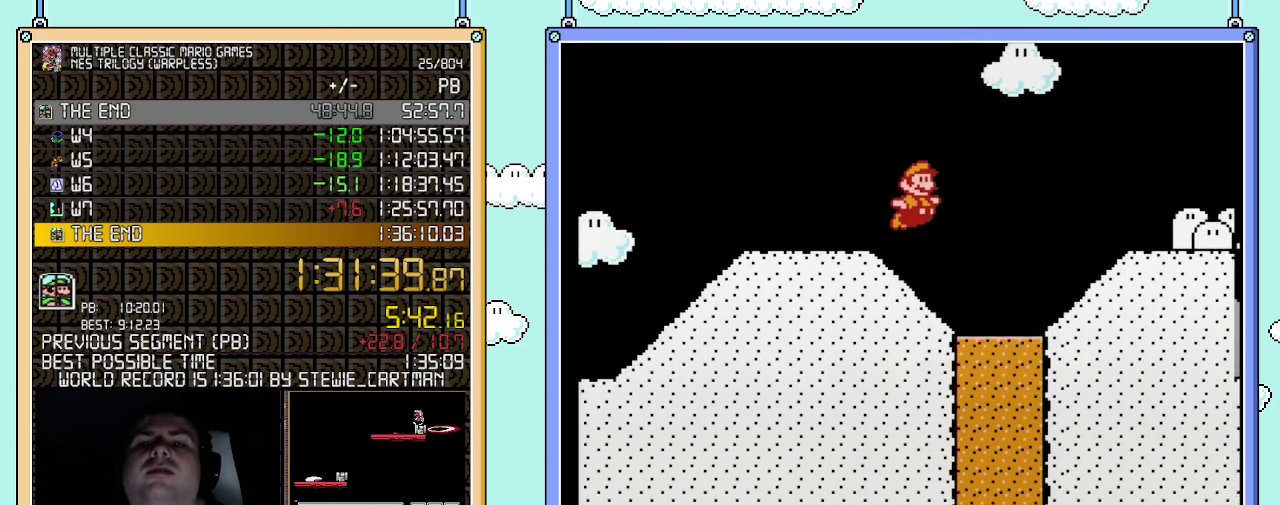
{"buttons": ["B", "DPAD_RIGHT"], "events": [[33, "A", "down"], [150, "A", "up"]]}
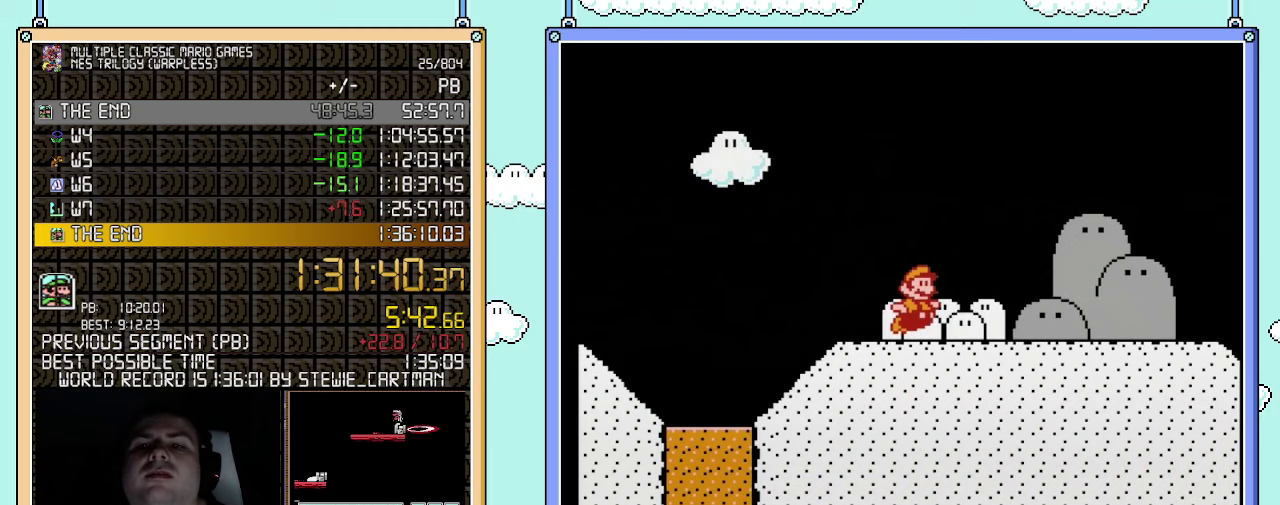
{"buttons": ["B", "DPAD_RIGHT"], "events": []}
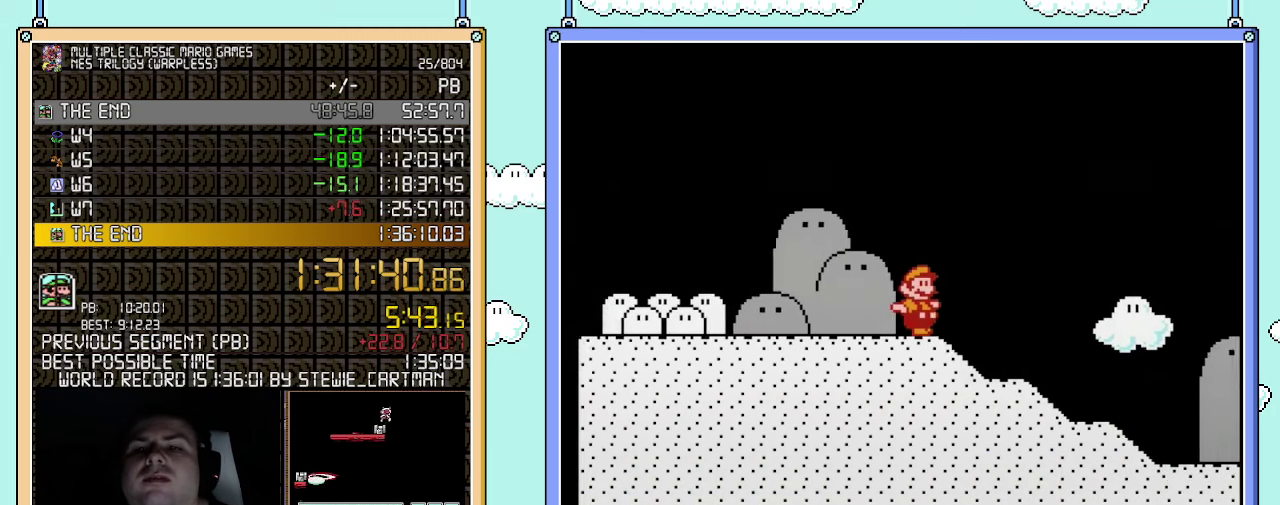
{"buttons": ["B", "DPAD_RIGHT"], "events": []}
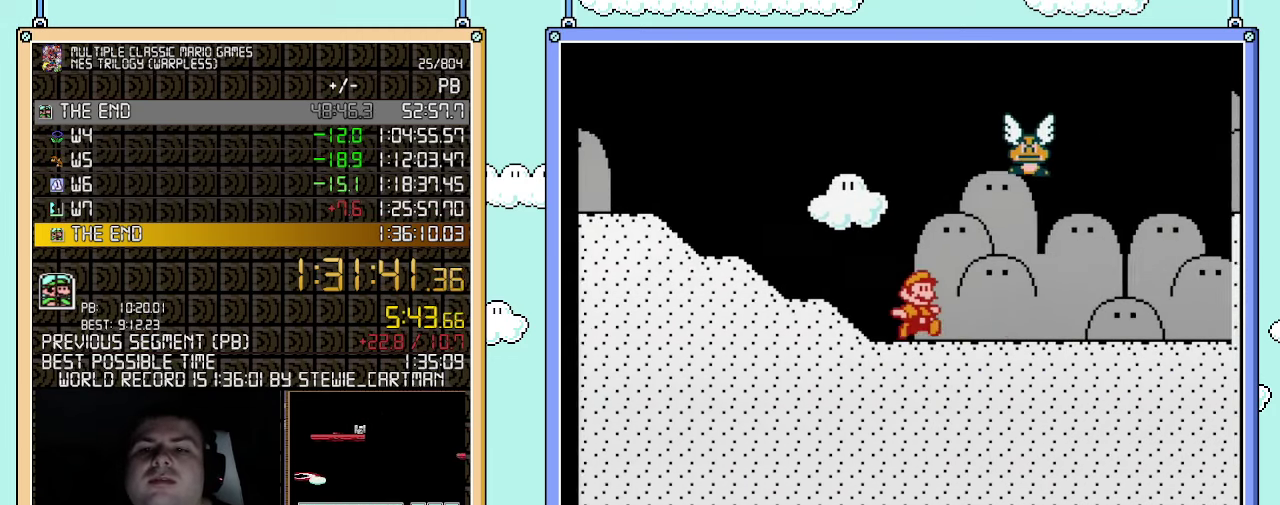
{"buttons": ["A", "B", "DPAD_RIGHT"], "events": [[400, "A", "down"]]}
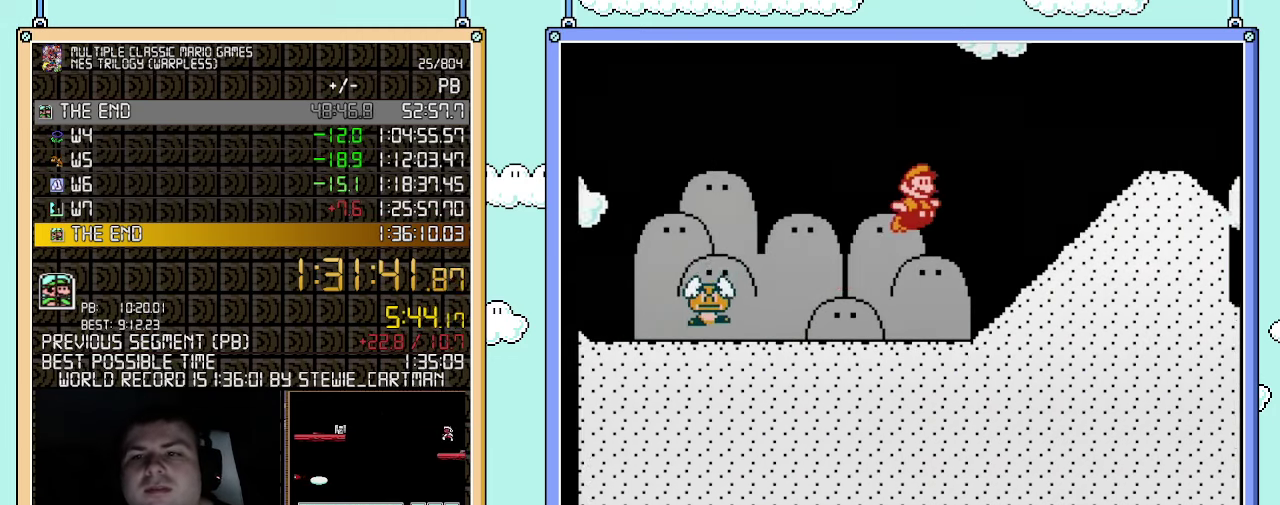
{"buttons": ["B", "DPAD_RIGHT"], "events": [[150, "A", "up"]]}
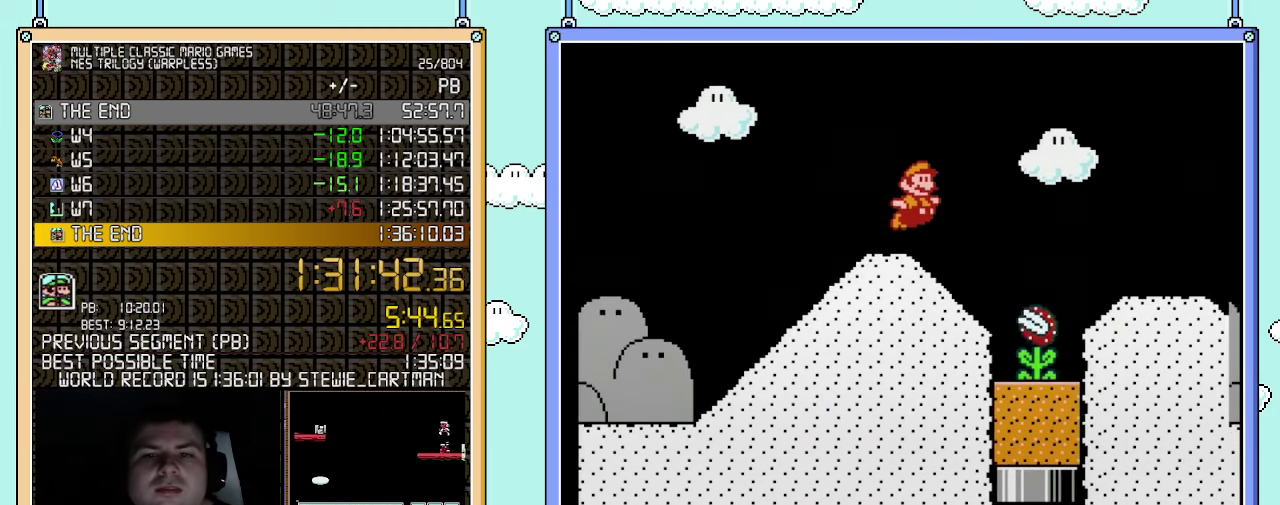
{"buttons": ["B", "DPAD_RIGHT"], "events": [[67, "A", "down"], [283, "A", "up"]]}
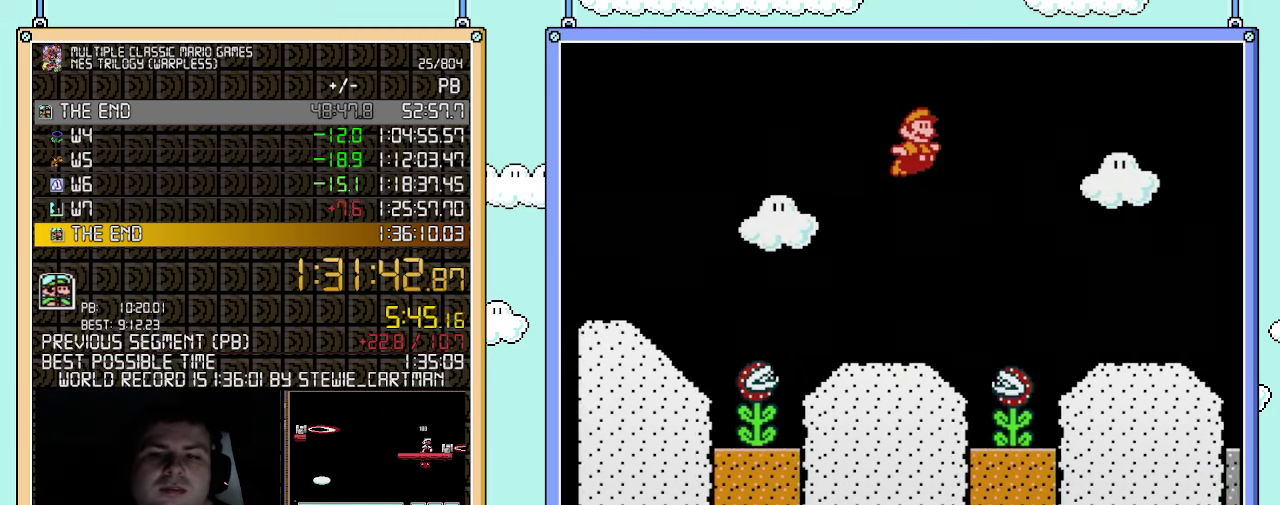
{"buttons": ["A", "B", "DPAD_RIGHT"], "events": [[467, "A", "down"]]}
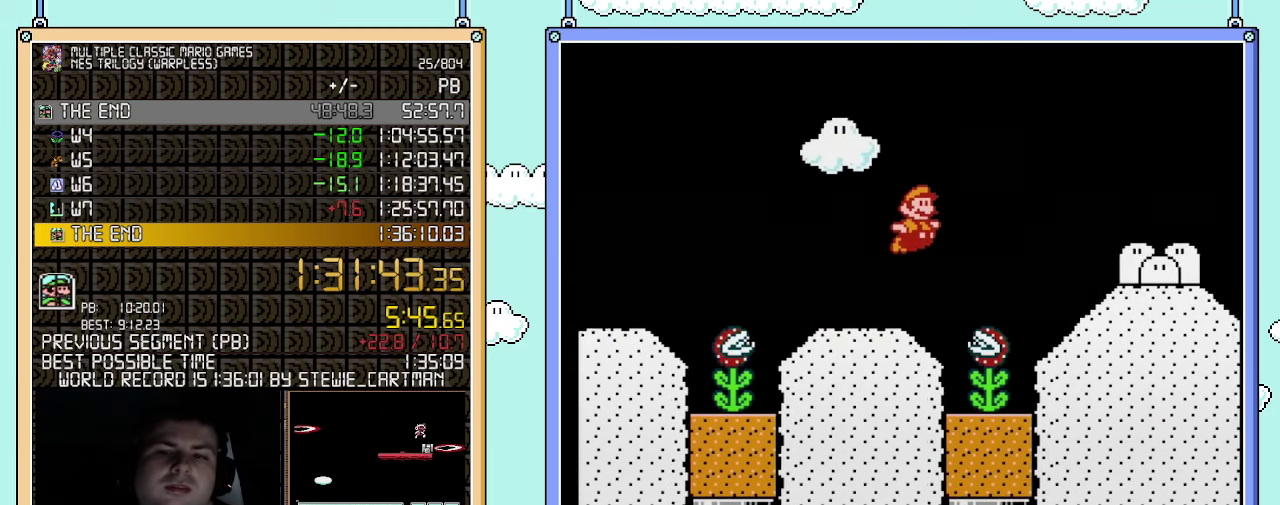
{"buttons": ["B", "DPAD_RIGHT"], "events": [[100, "A", "up"]]}
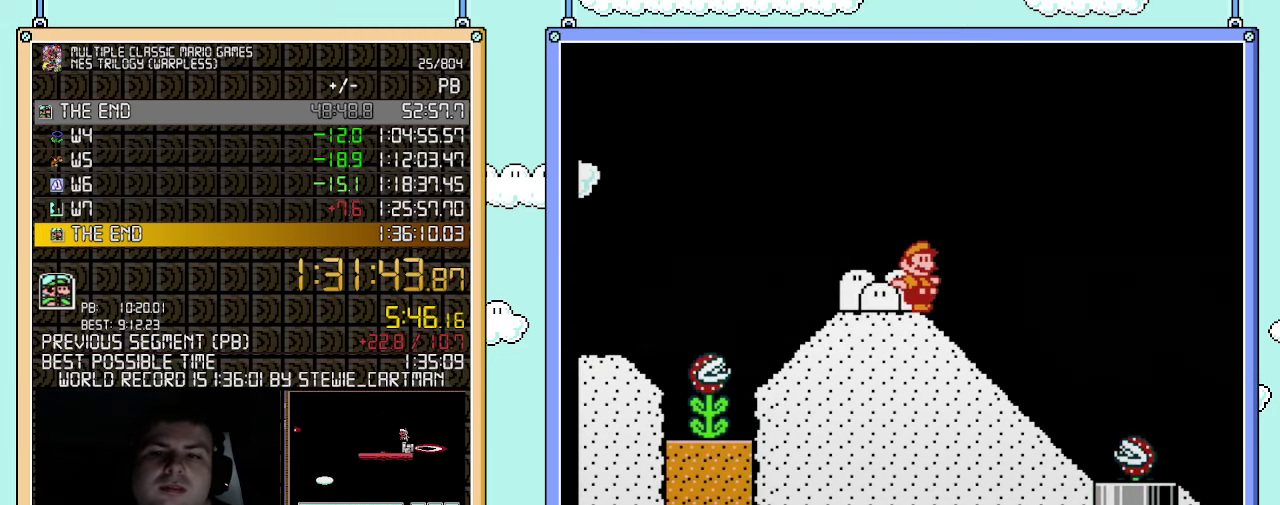
{"buttons": ["B", "DPAD_RIGHT"], "events": [[183, "A", "down"], [400, "A", "up"]]}
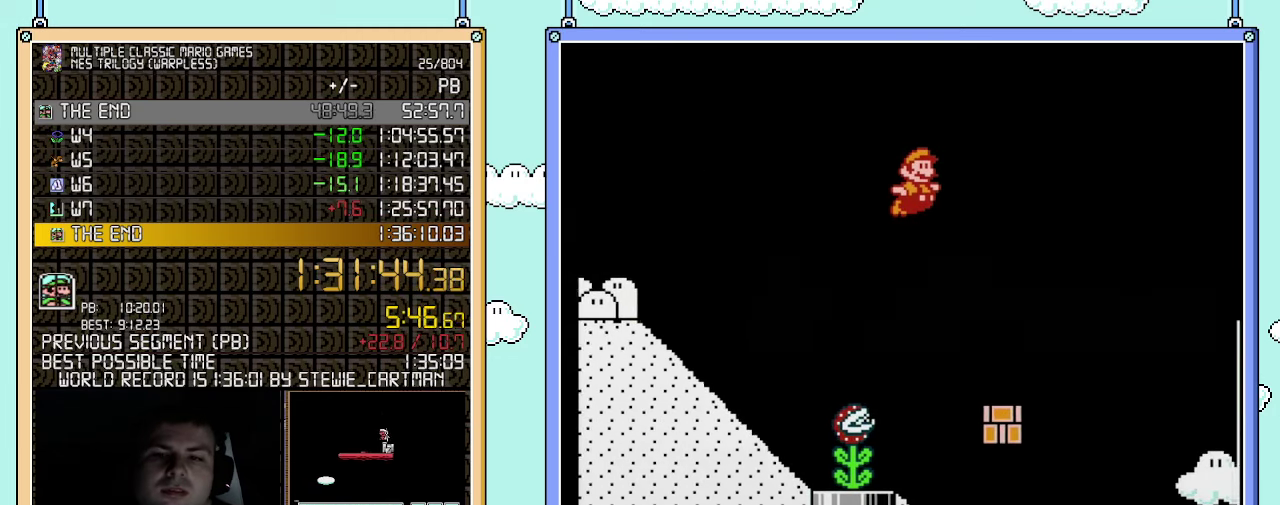
{"buttons": ["B", "DPAD_RIGHT"], "events": []}
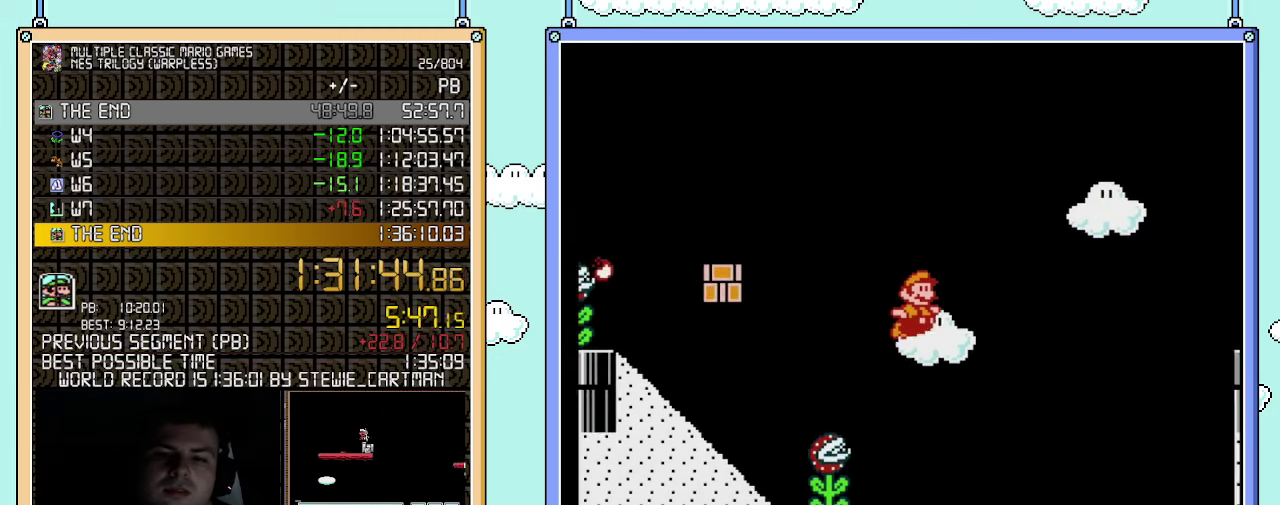
{"buttons": ["B", "DPAD_RIGHT"], "events": []}
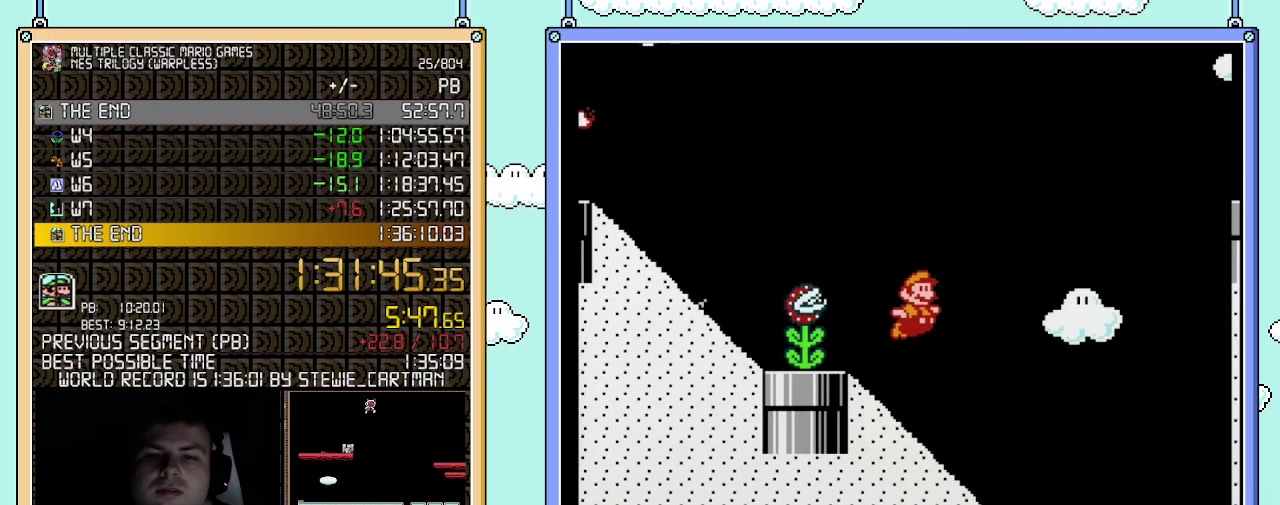
{"buttons": ["B", "DPAD_RIGHT"], "events": []}